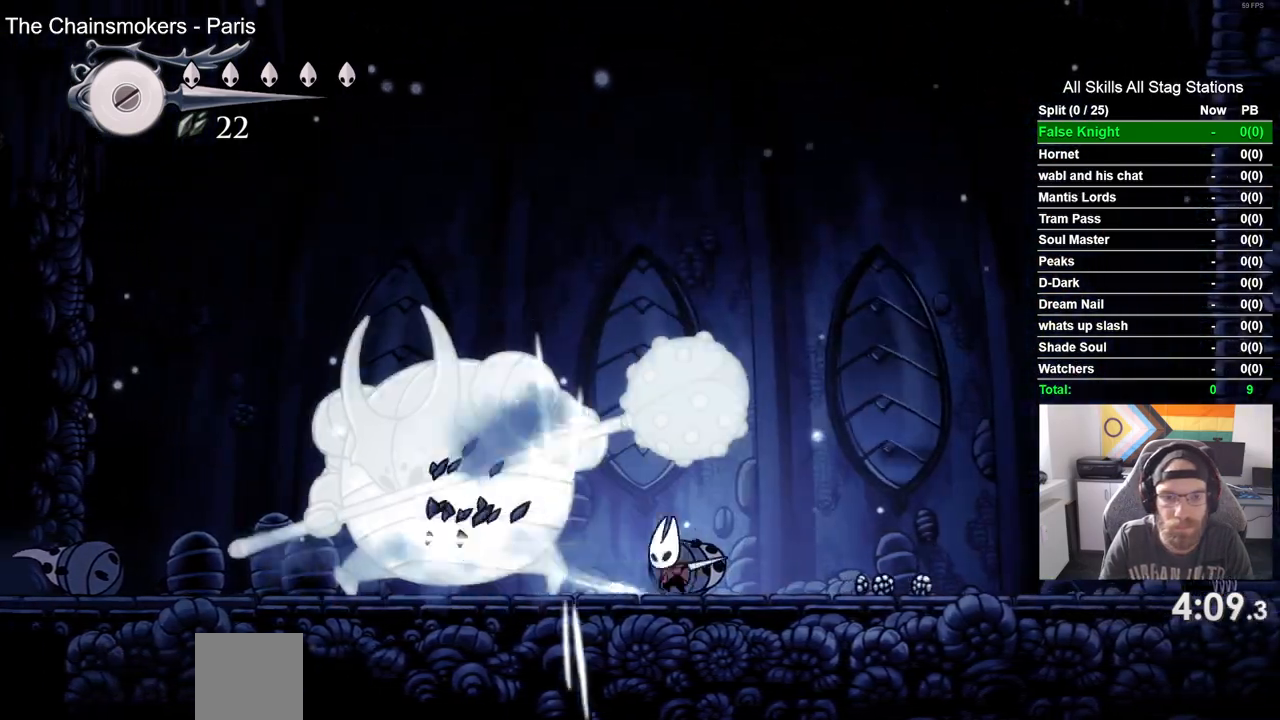
Gameplay with a controller (PlayStation layout); each line is a JSON object with the inputs held at the frame after it. "events" lists button and stick changes between this image and that frame as [ms after this image, input, new state], when the widget could be followed in between.
{"buttons": [], "left_stick": "center", "right_stick": "center", "events": [[200, "DPAD_LEFT", "down"], [250, "SQUARE", "down"], [283, "DPAD_LEFT", "up"], [417, "SQUARE", "up"]]}
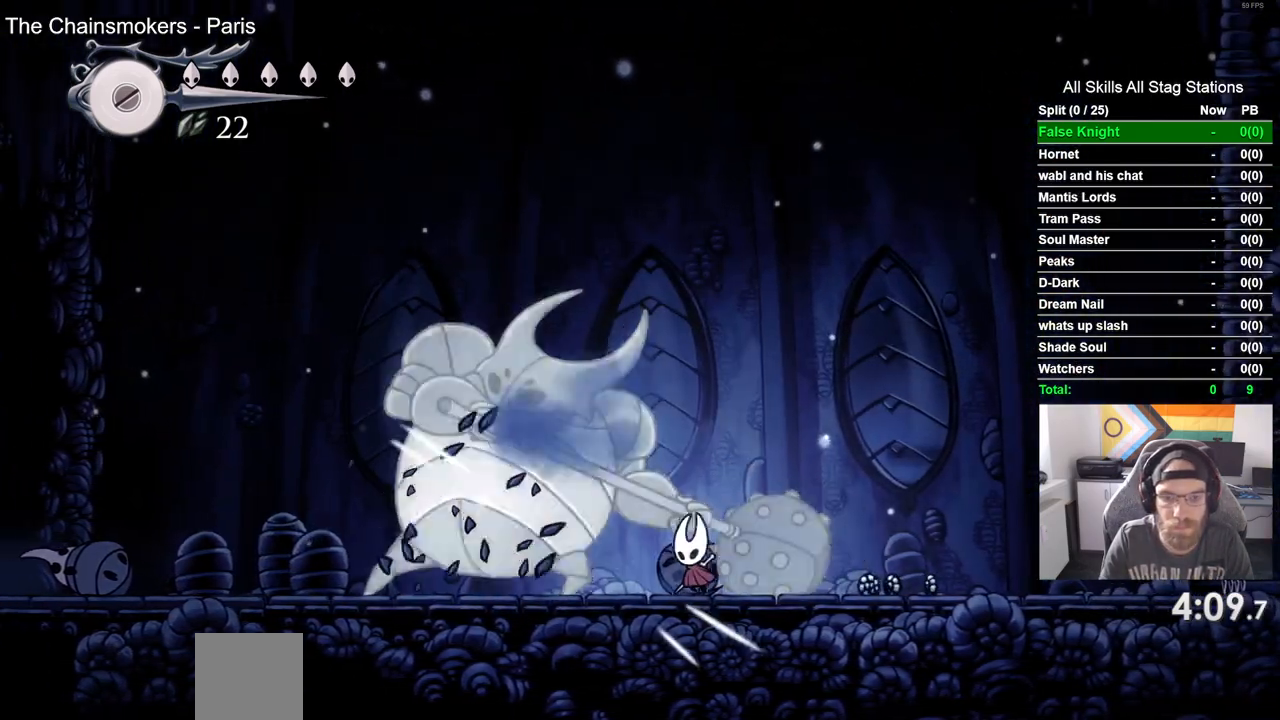
{"buttons": ["DPAD_RIGHT"], "left_stick": "center", "right_stick": "center", "events": [[83, "DPAD_LEFT", "down"], [133, "SQUARE", "down"], [167, "DPAD_LEFT", "up"], [233, "DPAD_RIGHT", "down"], [267, "SQUARE", "up"]]}
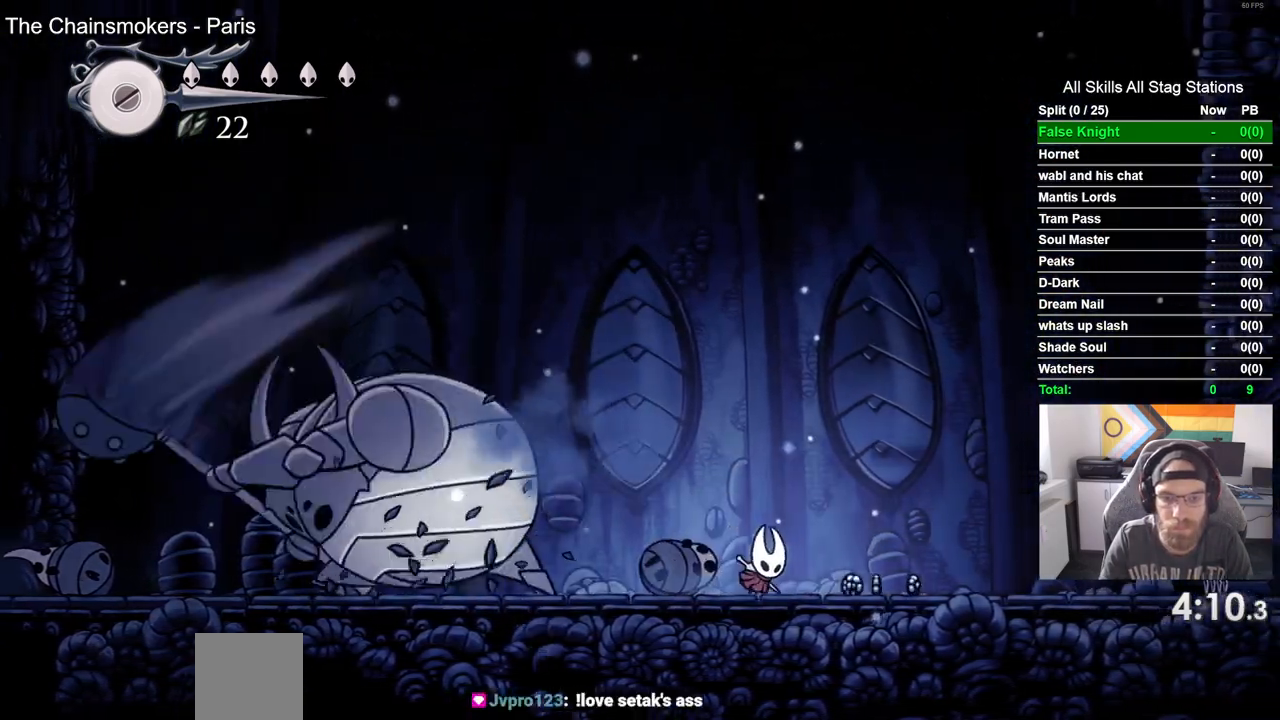
{"buttons": ["DPAD_RIGHT"], "left_stick": "center", "right_stick": "center", "events": []}
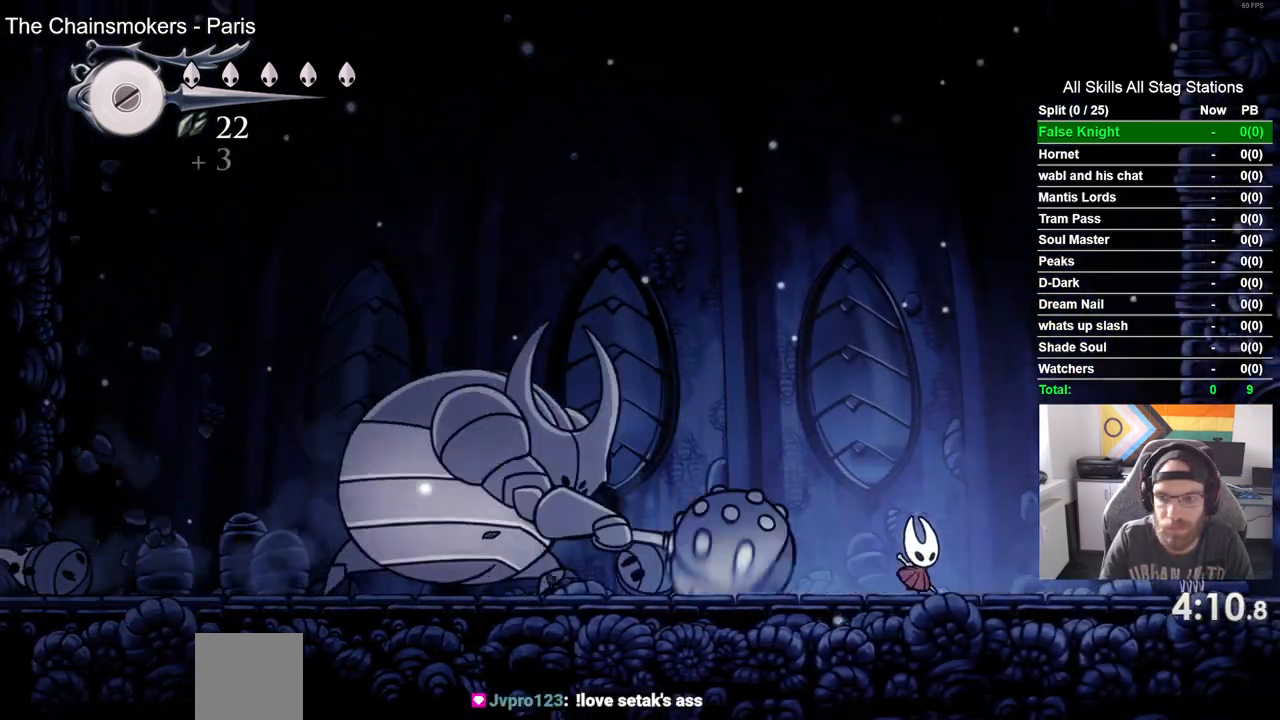
{"buttons": ["DPAD_RIGHT"], "left_stick": "center", "right_stick": "center", "events": []}
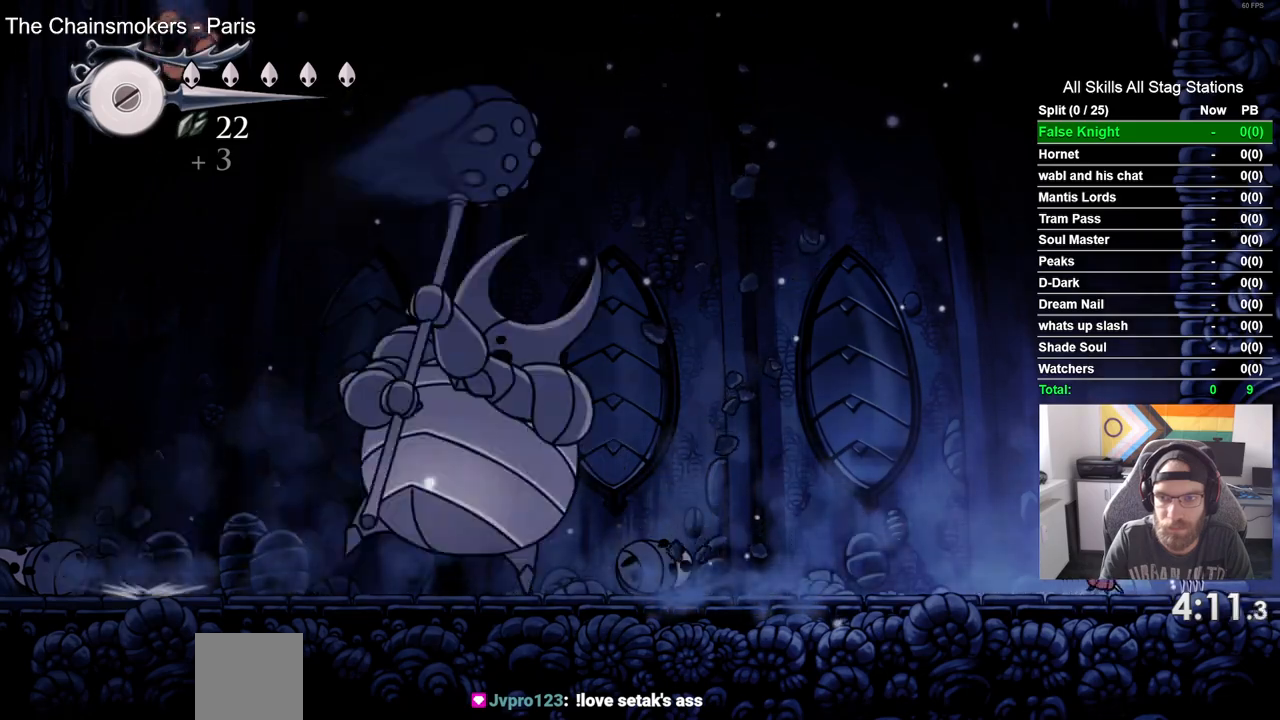
{"buttons": ["DPAD_LEFT"], "left_stick": "center", "right_stick": "center", "events": [[317, "DPAD_LEFT", "down"], [317, "DPAD_RIGHT", "up"]]}
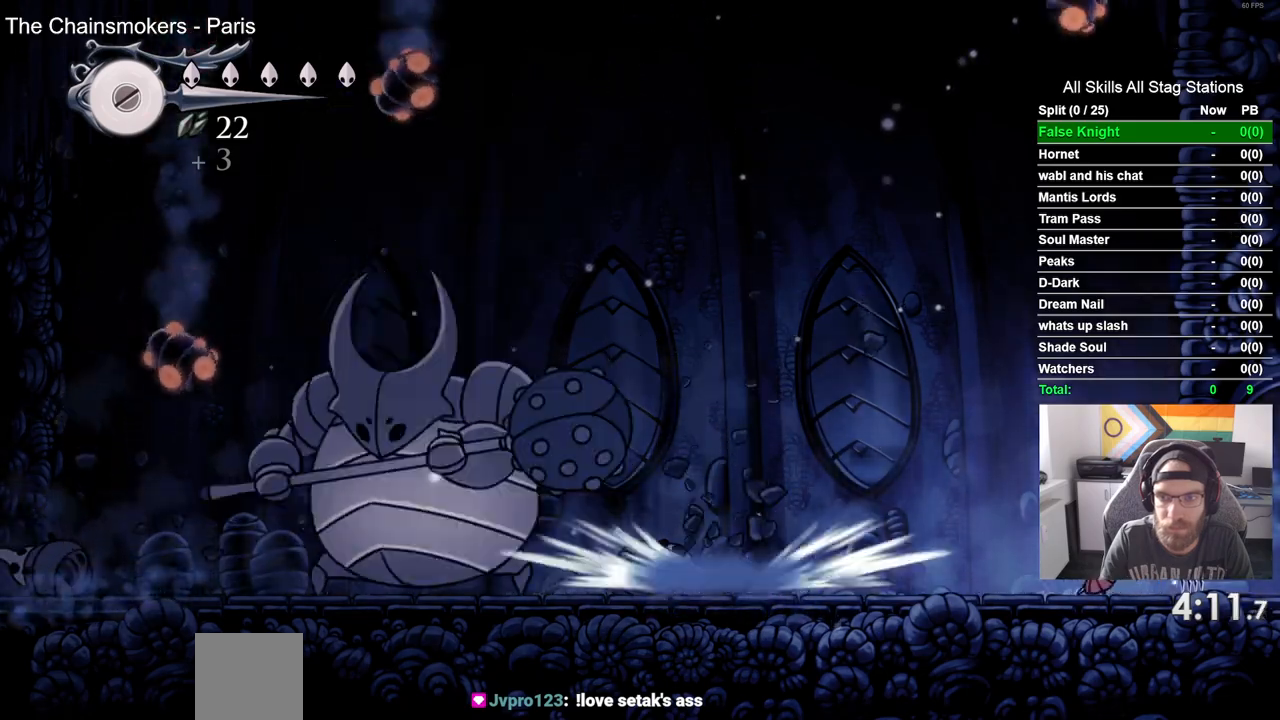
{"buttons": ["DPAD_RIGHT"], "left_stick": "center", "right_stick": "center"}
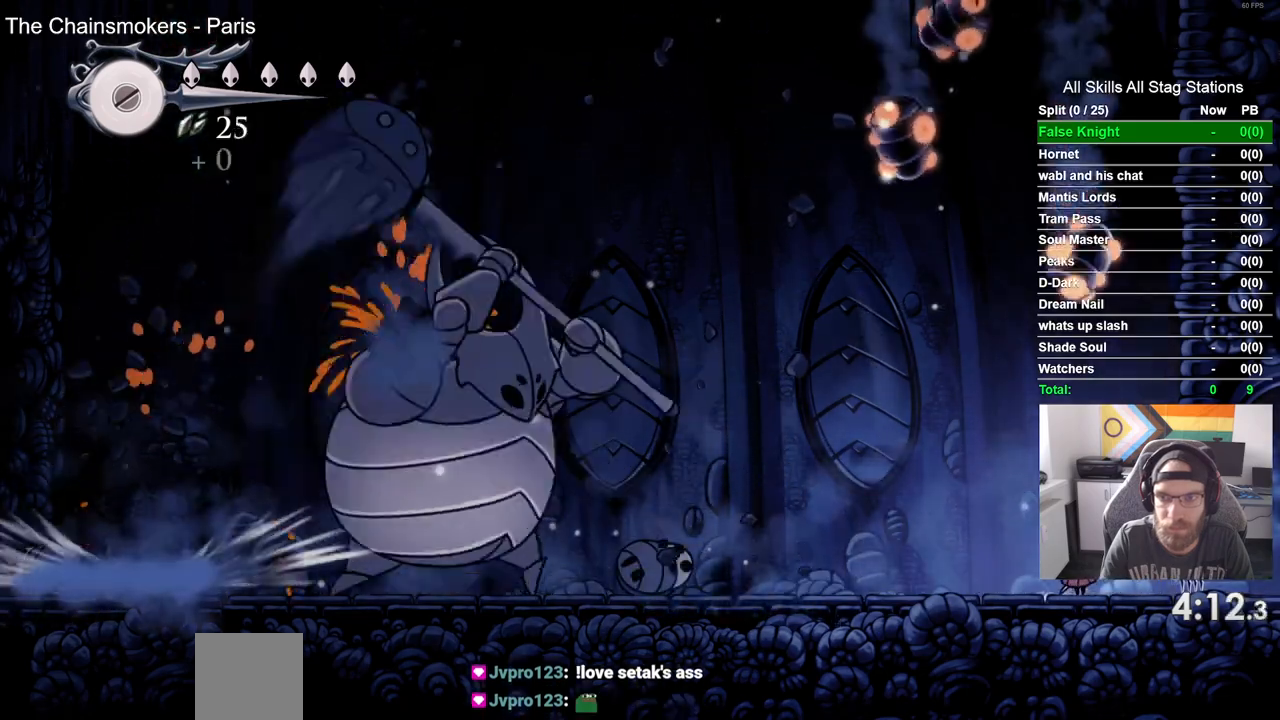
{"buttons": ["DPAD_LEFT"], "left_stick": "center", "right_stick": "center", "events": [[117, "DPAD_DOWN", "down"], [117, "DPAD_LEFT", "down"], [133, "DPAD_RIGHT", "up"], [150, "DPAD_DOWN", "up"], [150, "SQUARE", "down"], [250, "SQUARE", "up"]]}
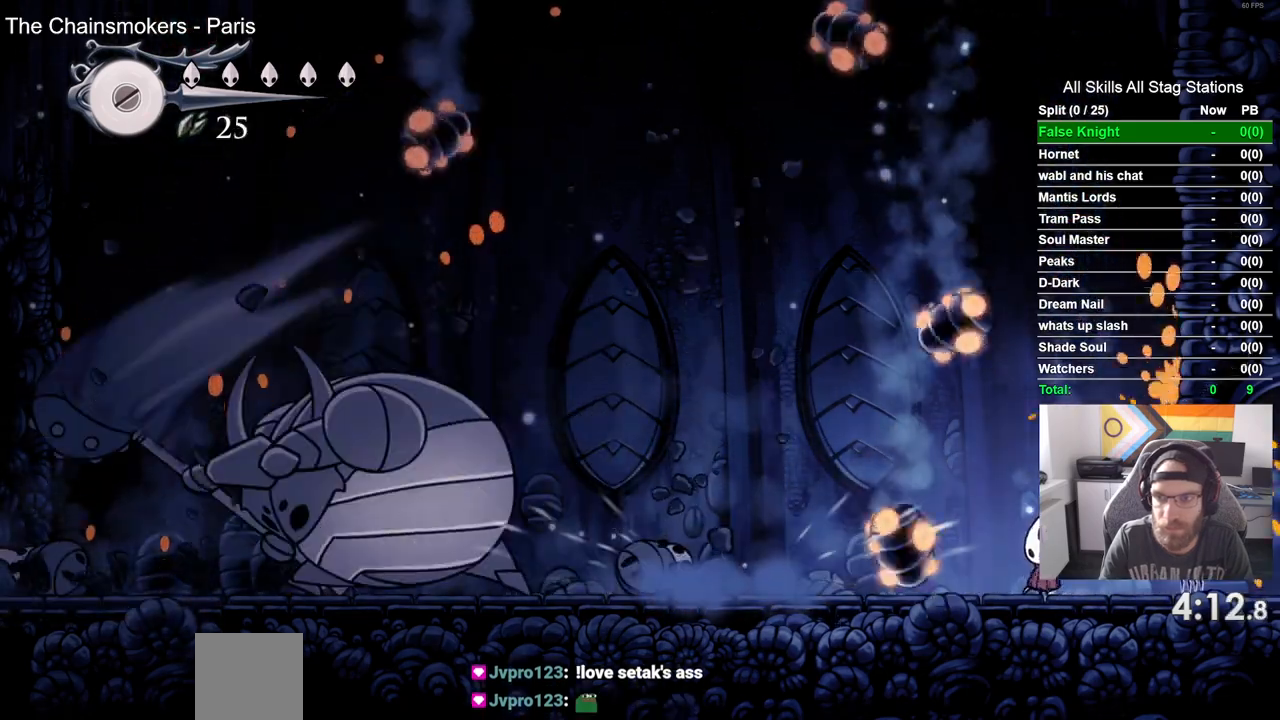
{"buttons": ["DPAD_LEFT"], "left_stick": "center", "right_stick": "center", "events": [[133, "SQUARE", "down"], [300, "SQUARE", "up"]]}
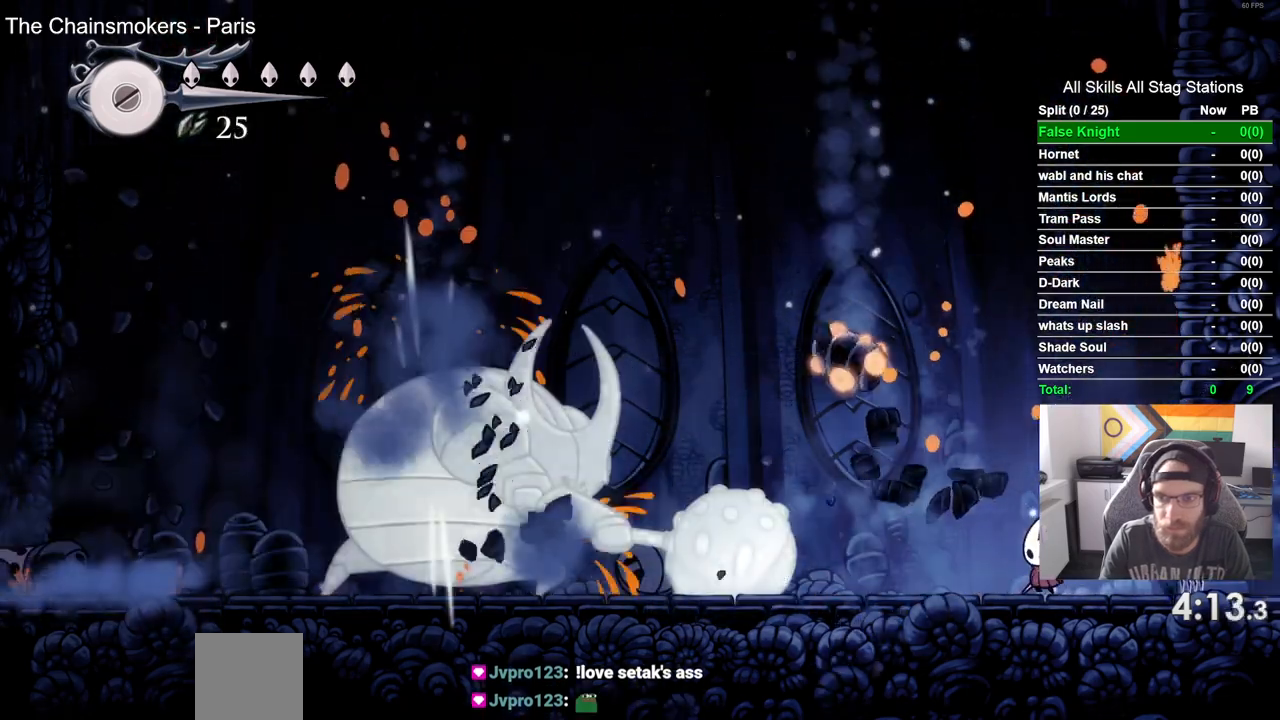
{"buttons": ["DPAD_LEFT"], "left_stick": "center", "right_stick": "center", "events": [[117, "SQUARE", "down"], [183, "DPAD_LEFT", "up"], [283, "SQUARE", "up"], [367, "DPAD_LEFT", "down"]]}
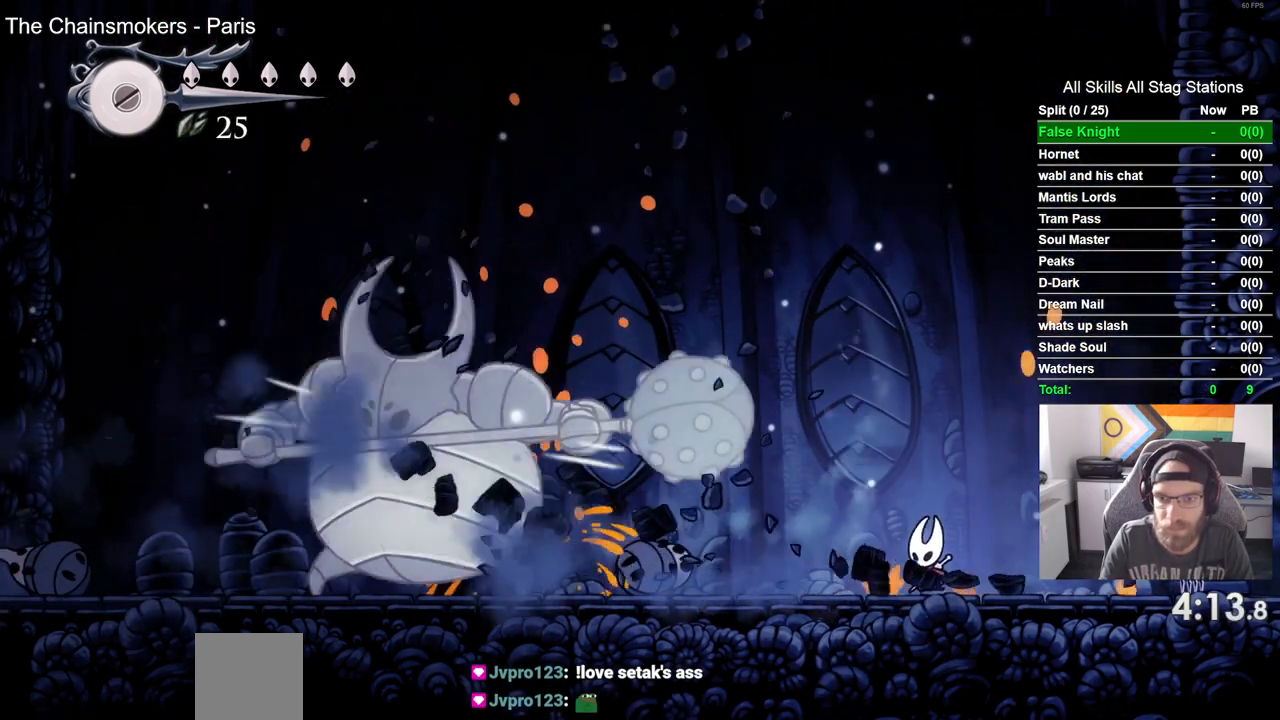
{"buttons": ["DPAD_LEFT"], "left_stick": "center", "right_stick": "center", "events": []}
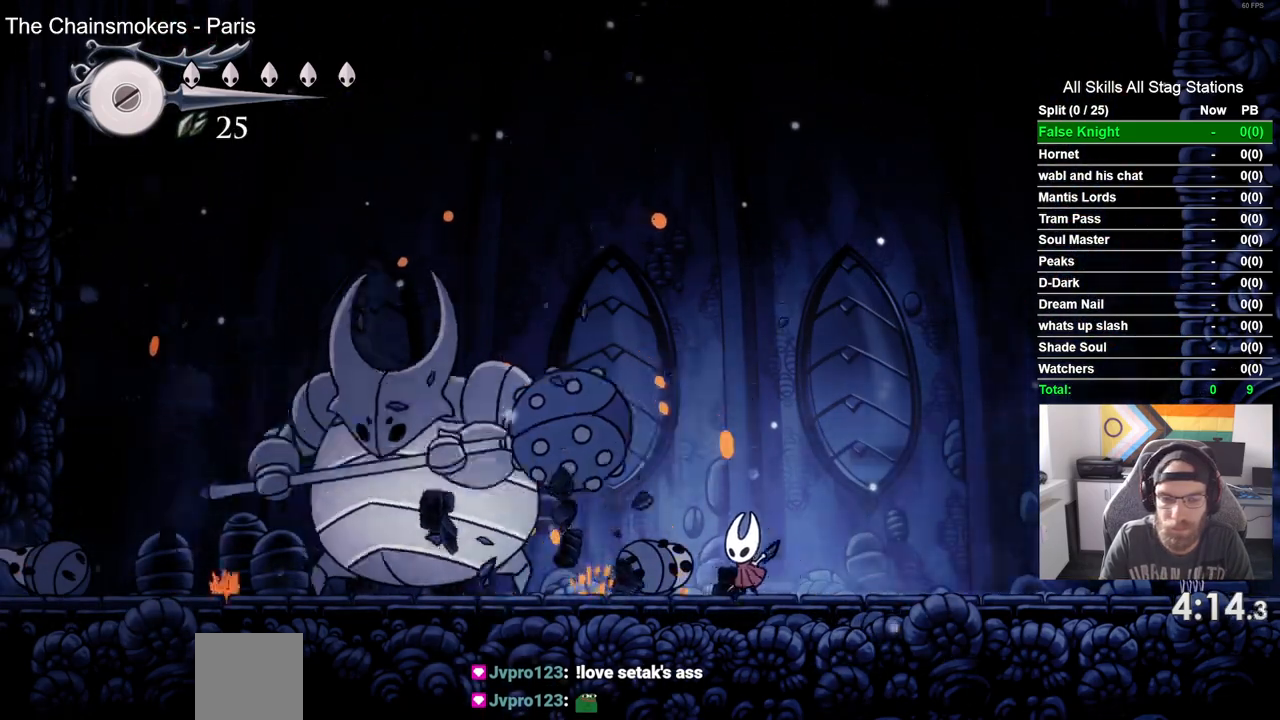
{"buttons": ["DPAD_LEFT"], "left_stick": "center", "right_stick": "center", "events": [[183, "SQUARE", "down"], [350, "SQUARE", "up"]]}
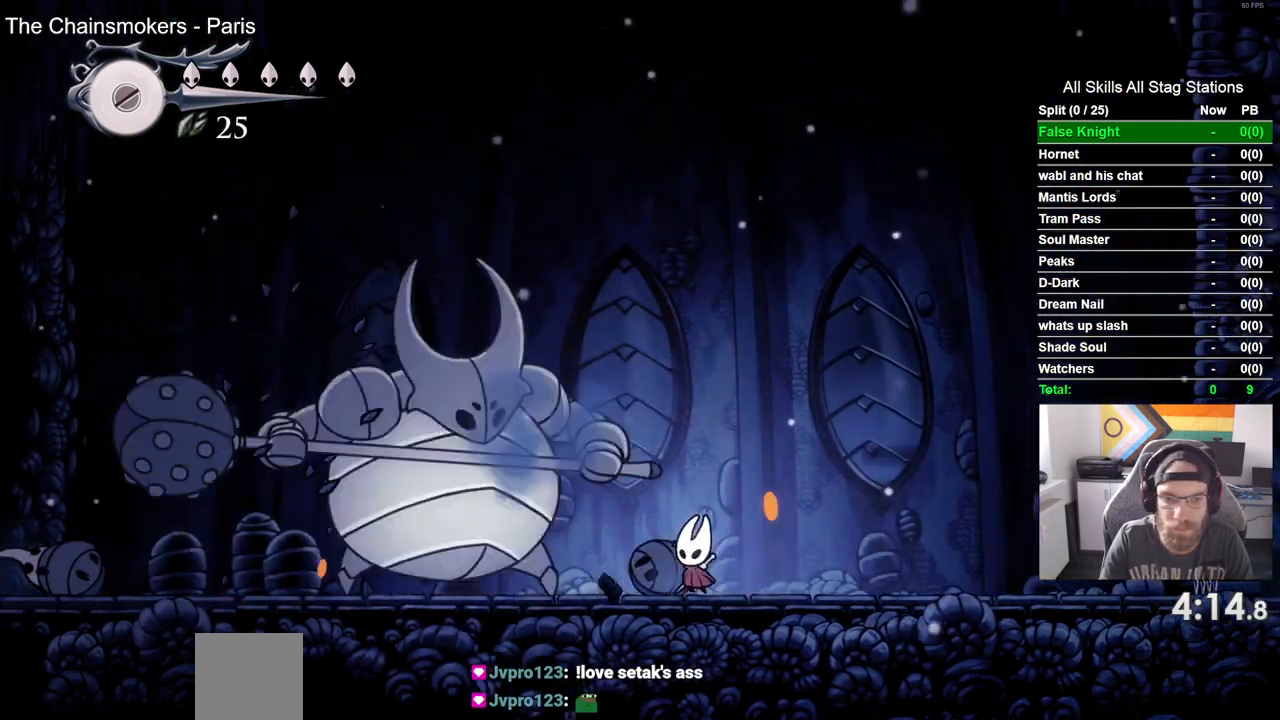
{"buttons": ["SQUARE", "DPAD_LEFT"], "left_stick": "center", "right_stick": "center", "events": [[50, "SQUARE", "down"], [233, "SQUARE", "up"], [467, "SQUARE", "down"]]}
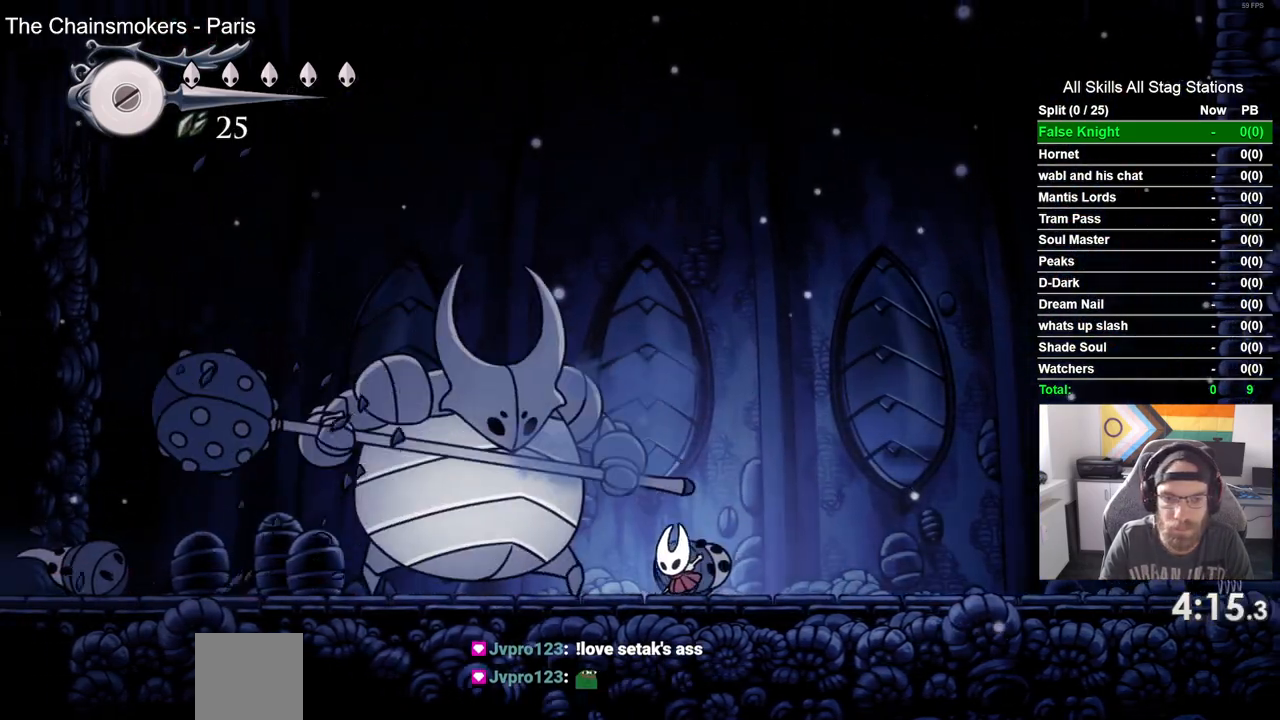
{"buttons": ["DPAD_LEFT"], "left_stick": "center", "right_stick": "center", "events": [[83, "DPAD_LEFT", "up"], [167, "SQUARE", "up"], [367, "DPAD_LEFT", "down"]]}
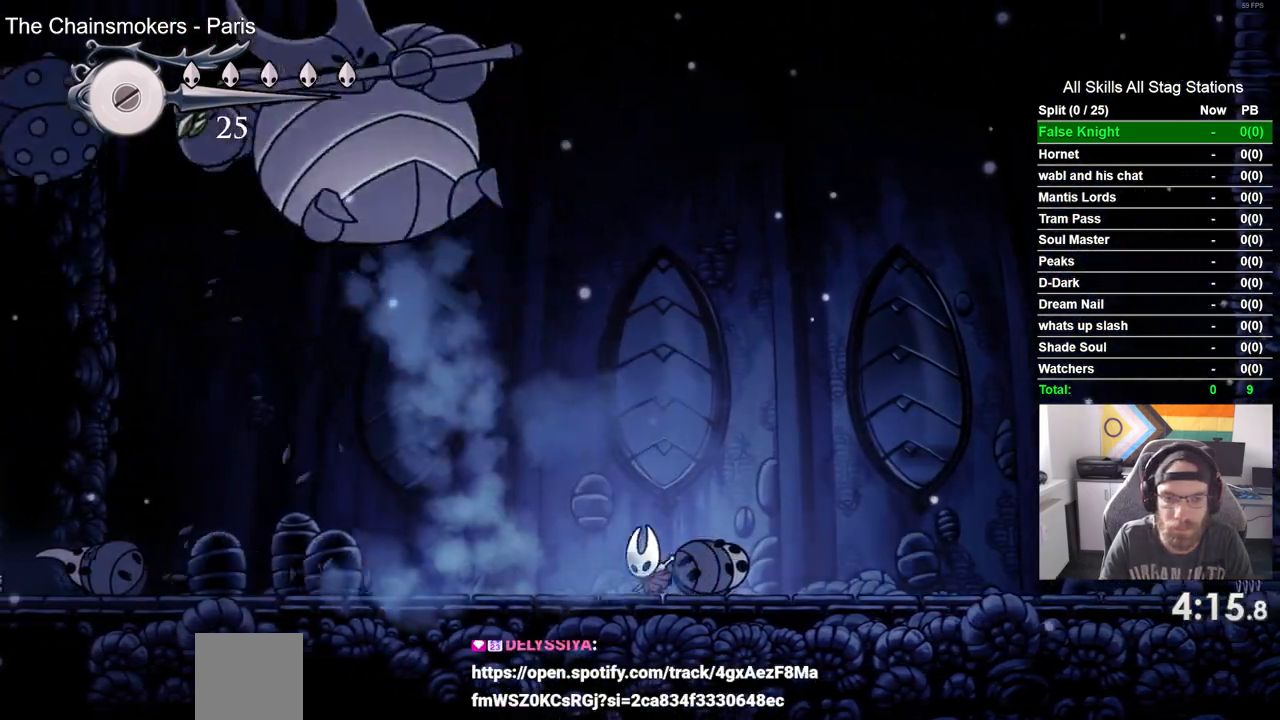
{"buttons": ["DPAD_LEFT"], "left_stick": "center", "right_stick": "center", "events": []}
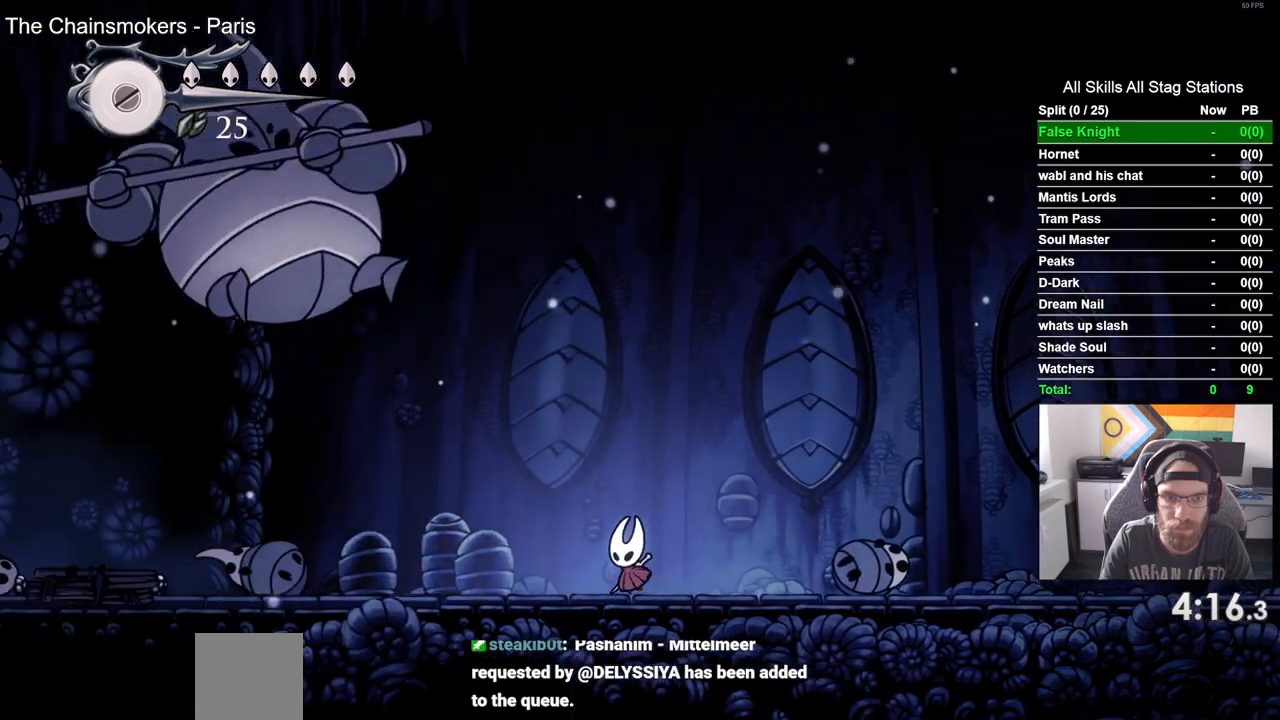
{"buttons": ["SQUARE", "DPAD_LEFT"], "left_stick": "center", "right_stick": "center", "events": [[467, "SQUARE", "down"]]}
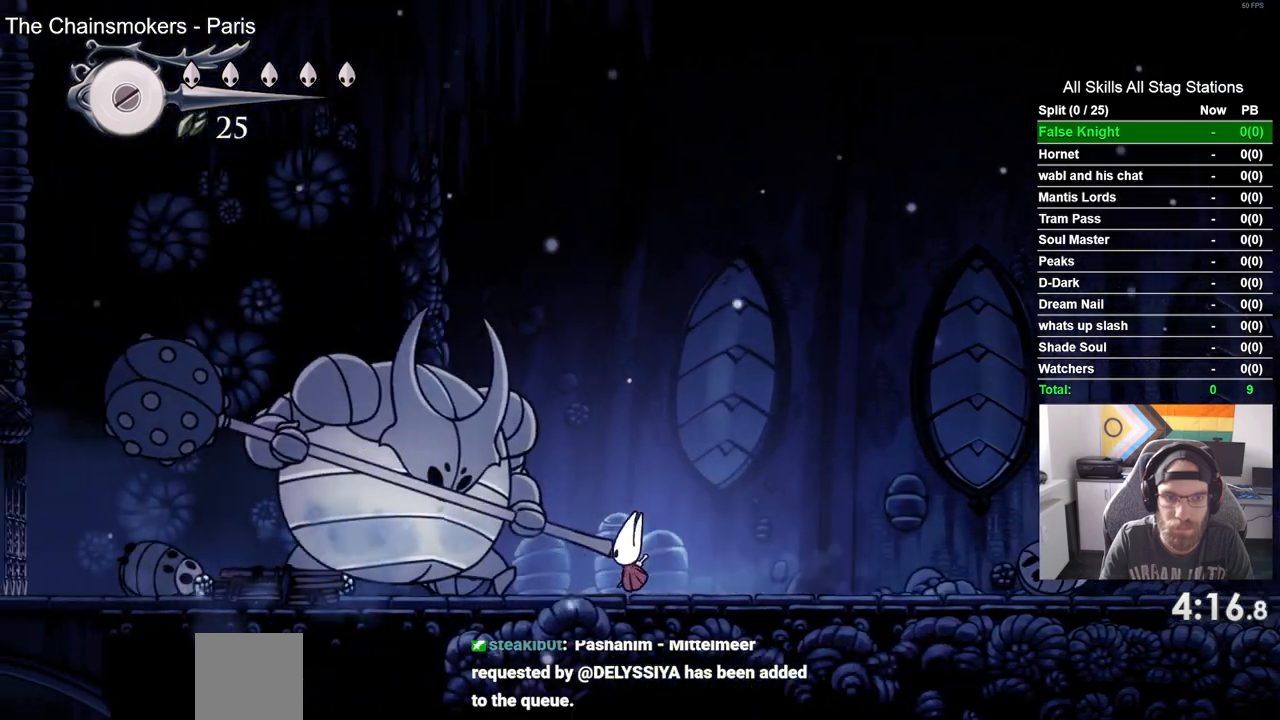
{"buttons": ["DPAD_LEFT"], "left_stick": "center", "right_stick": "center", "events": [[100, "DPAD_LEFT", "up"], [167, "SQUARE", "up"], [333, "DPAD_LEFT", "down"]]}
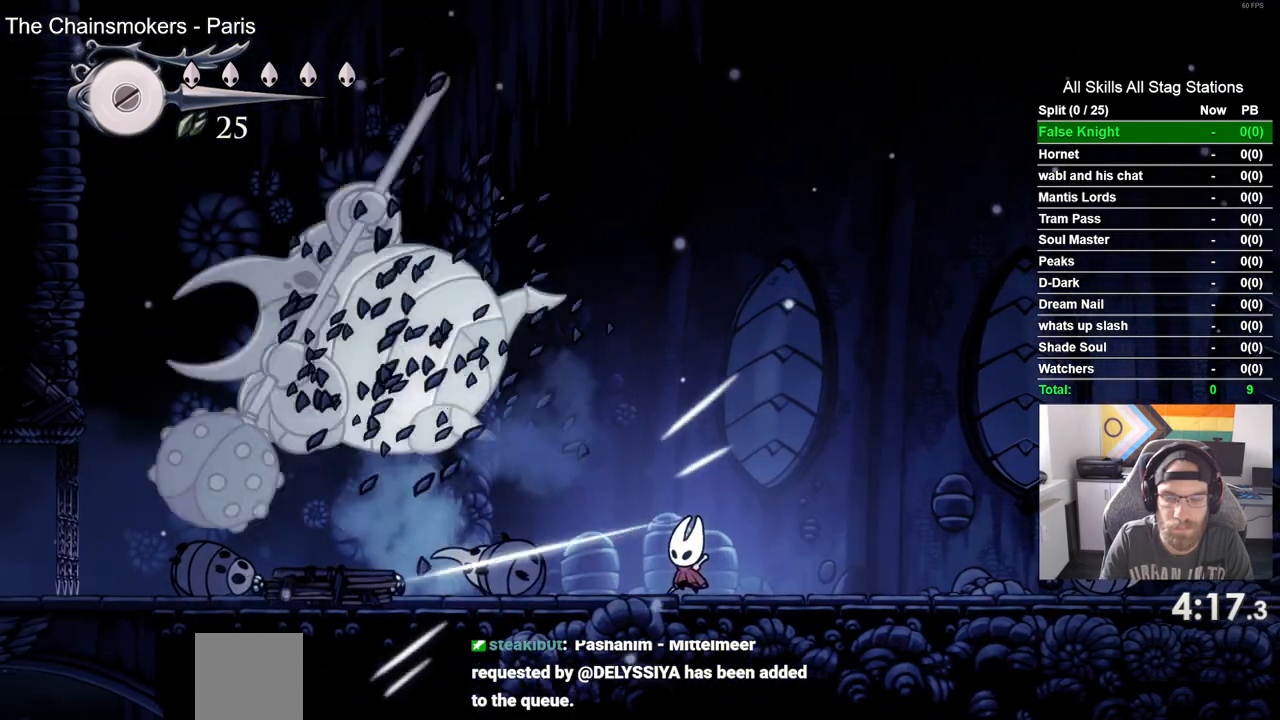
{"buttons": [], "left_stick": "center", "right_stick": "center", "events": [[450, "DPAD_LEFT", "up"]]}
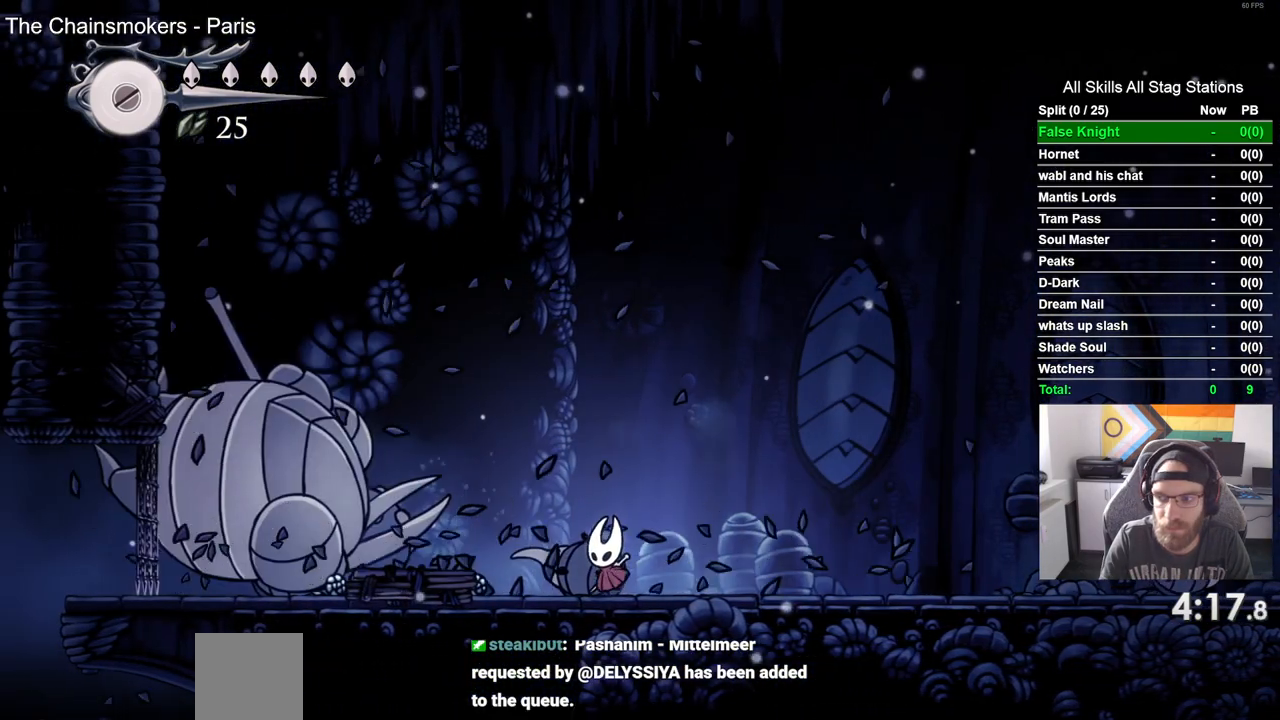
{"buttons": [], "left_stick": "center", "right_stick": "center", "events": [[200, "DPAD_LEFT", "down"], [417, "DPAD_LEFT", "up"]]}
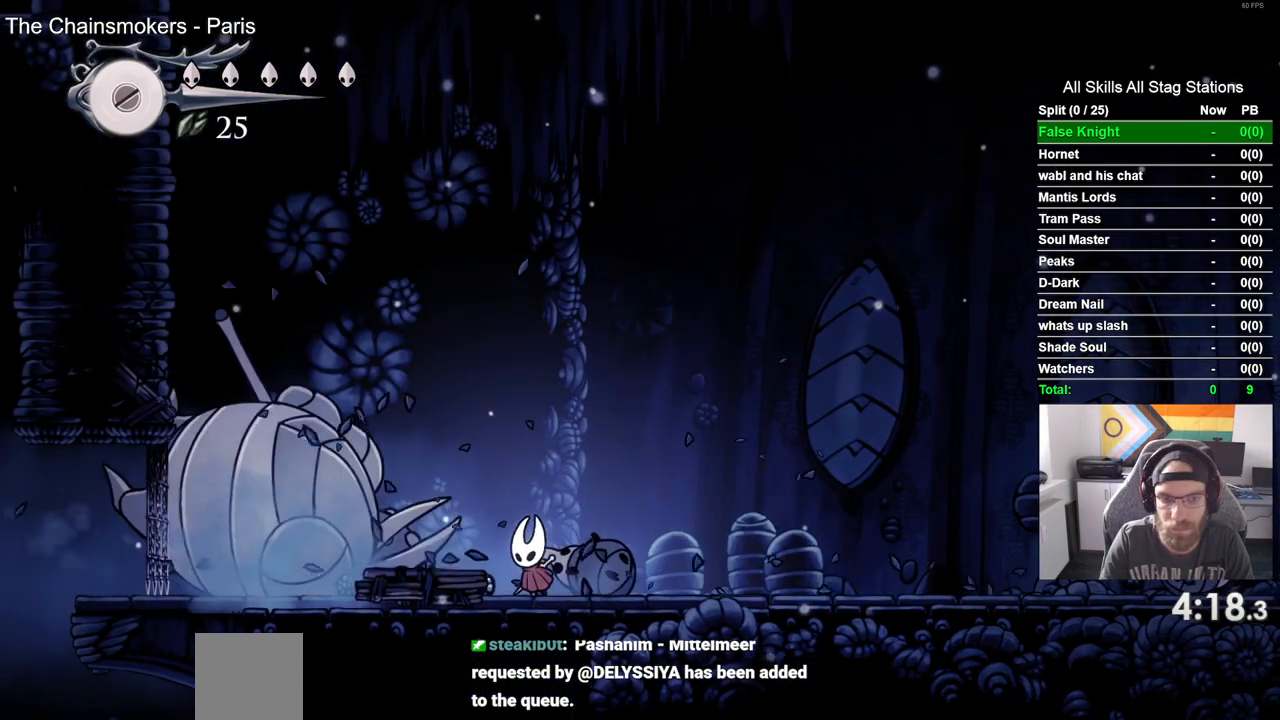
{"buttons": [], "left_stick": "center", "right_stick": "center", "events": [[200, "DPAD_LEFT", "down"], [317, "DPAD_LEFT", "up"]]}
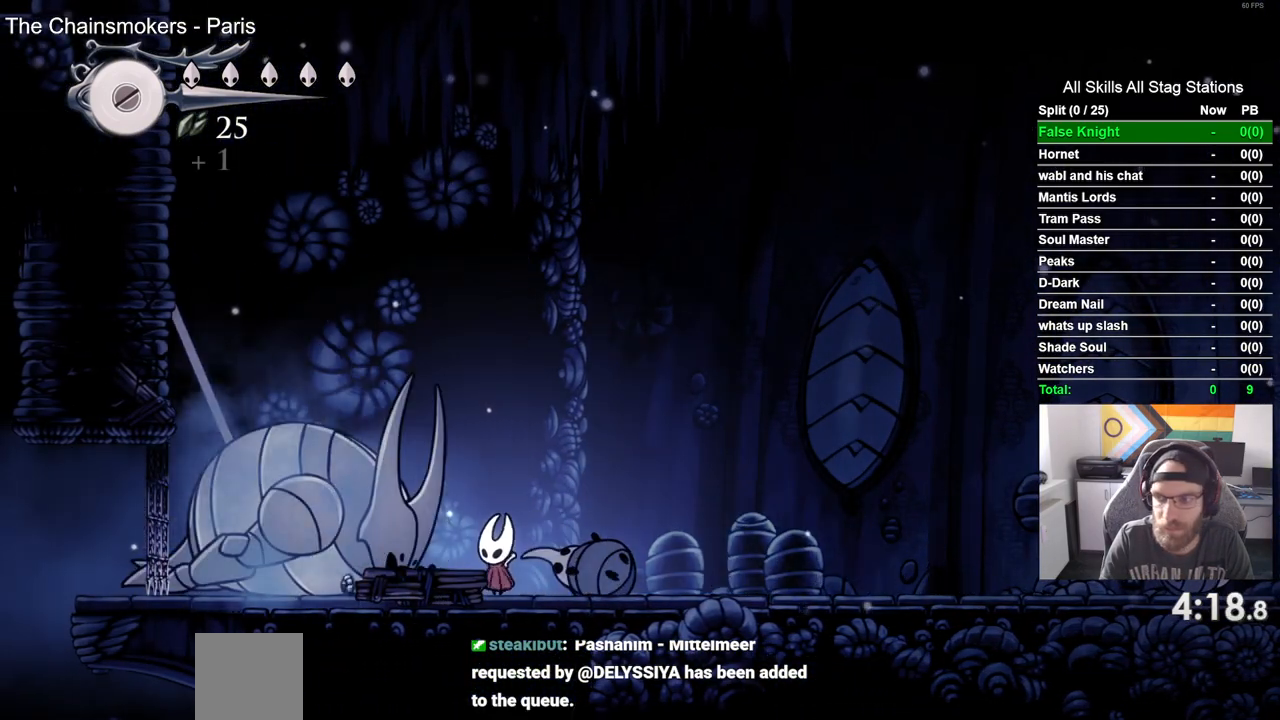
{"buttons": ["DPAD_UP"], "left_stick": "center", "right_stick": "center", "events": [[200, "DPAD_UP", "down"]]}
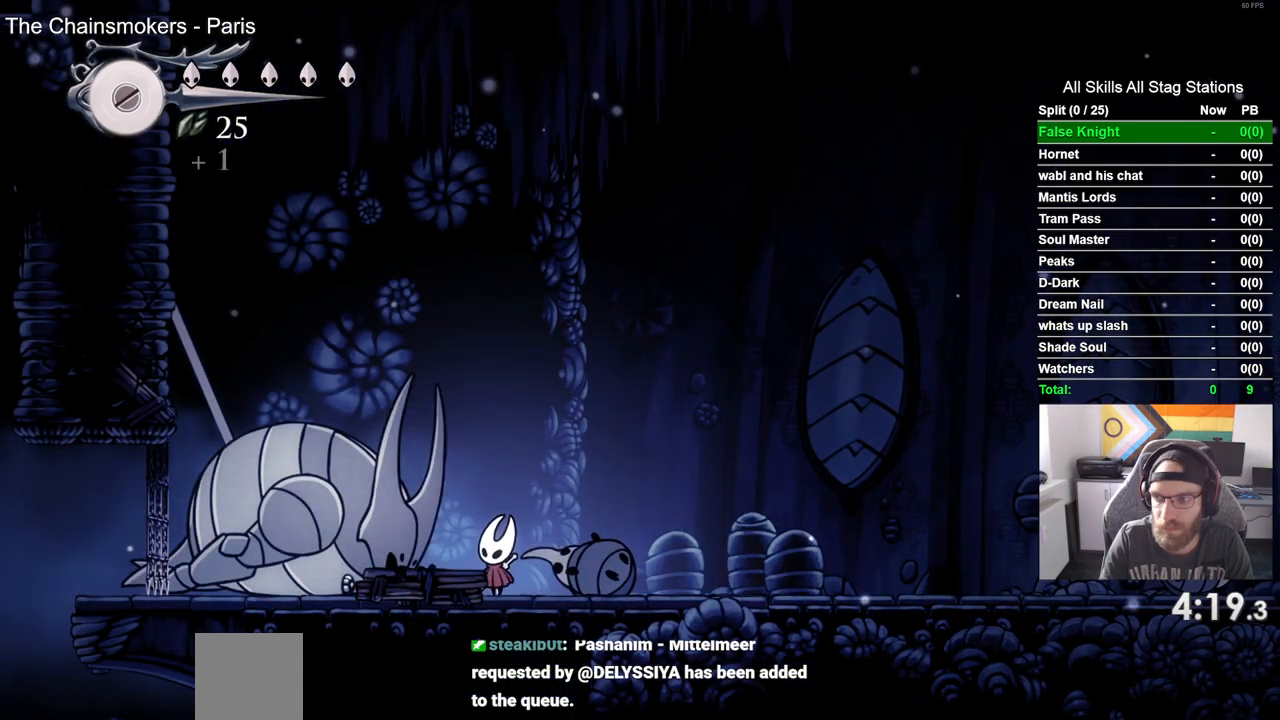
{"buttons": ["DPAD_UP"], "left_stick": "center", "right_stick": "center", "events": []}
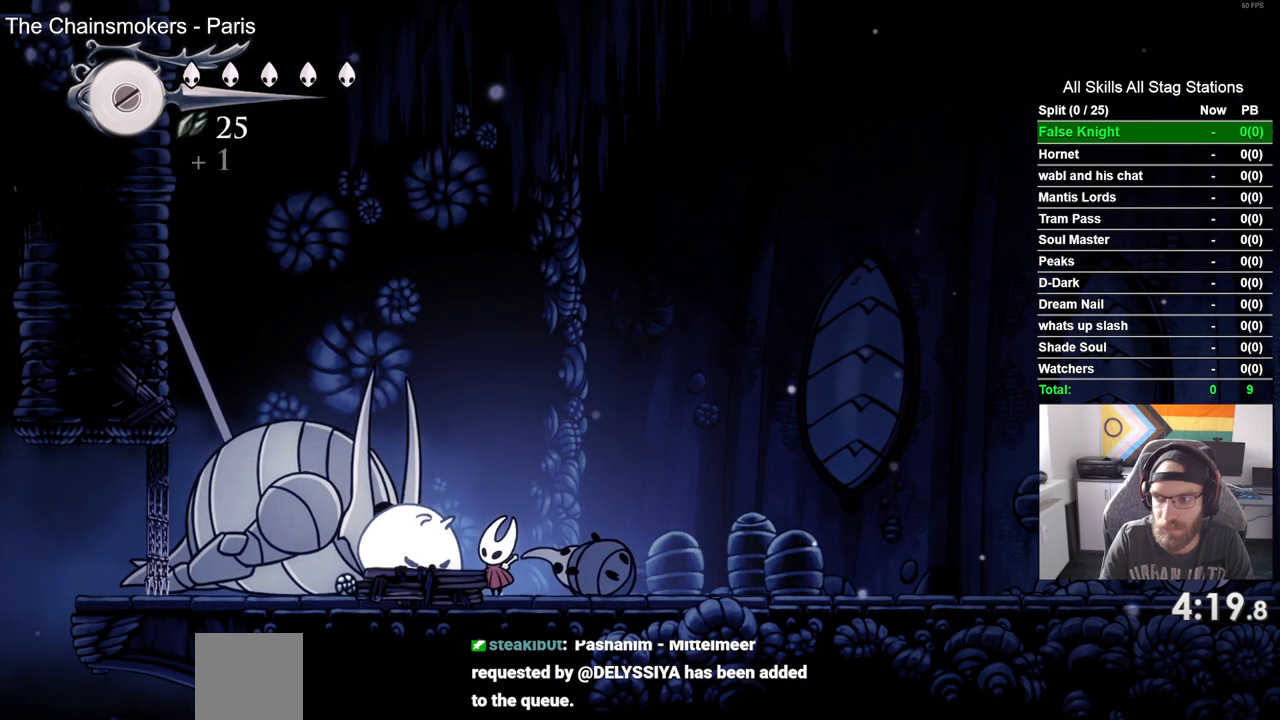
{"buttons": ["SQUARE", "DPAD_UP"], "left_stick": "center", "right_stick": "center", "events": [[100, "SQUARE", "down"], [267, "SQUARE", "up"], [467, "SQUARE", "down"]]}
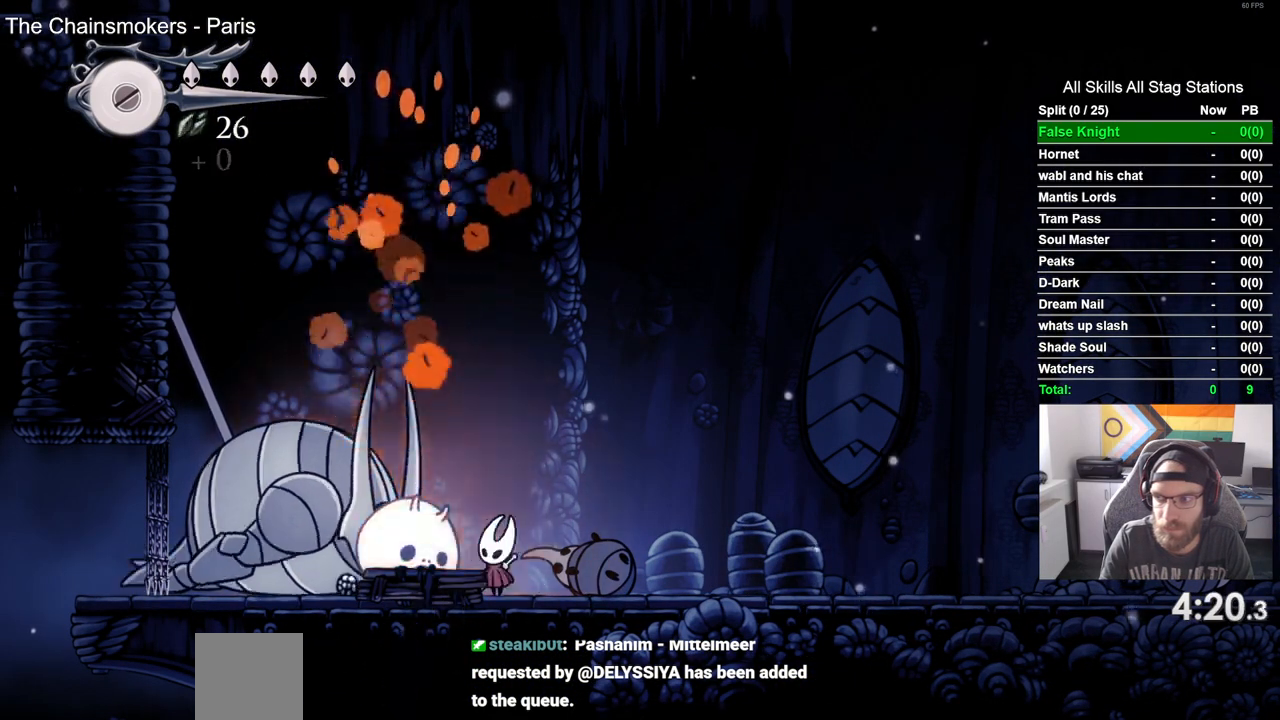
{"buttons": ["SQUARE", "DPAD_UP"], "left_stick": "center", "right_stick": "center", "events": [[133, "SQUARE", "up"], [417, "SQUARE", "down"]]}
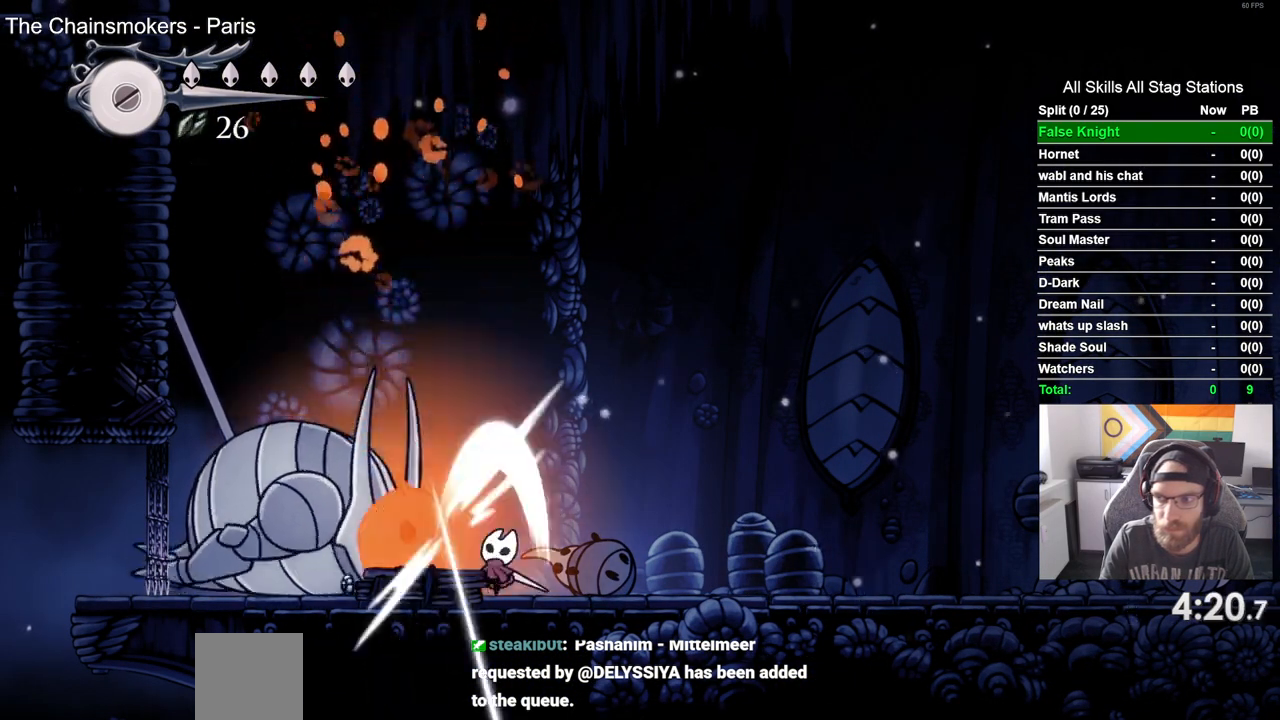
{"buttons": ["DPAD_UP"], "left_stick": "center", "right_stick": "center", "events": [[67, "SQUARE", "up"], [333, "SQUARE", "down"], [483, "SQUARE", "up"]]}
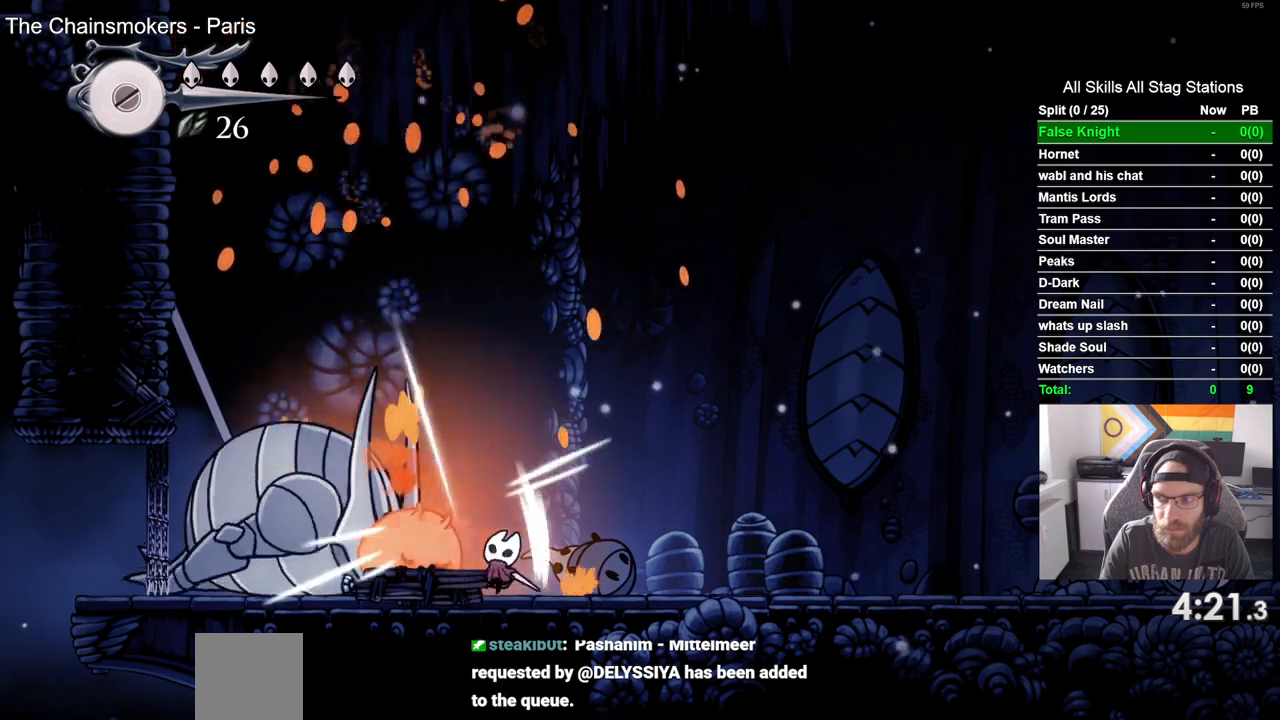
{"buttons": ["DPAD_UP"], "left_stick": "center", "right_stick": "center", "events": [[250, "SQUARE", "down"], [400, "SQUARE", "up"]]}
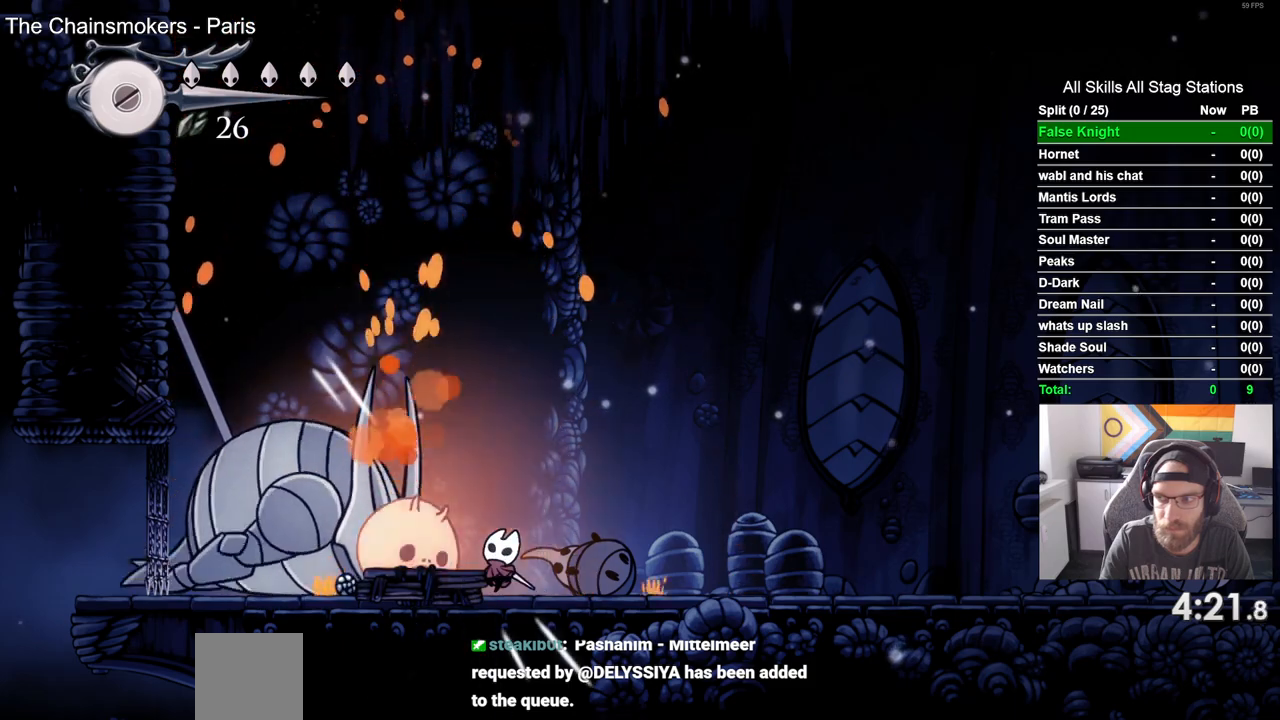
{"buttons": ["DPAD_UP"], "left_stick": "center", "right_stick": "center", "events": [[183, "SQUARE", "down"], [317, "SQUARE", "up"]]}
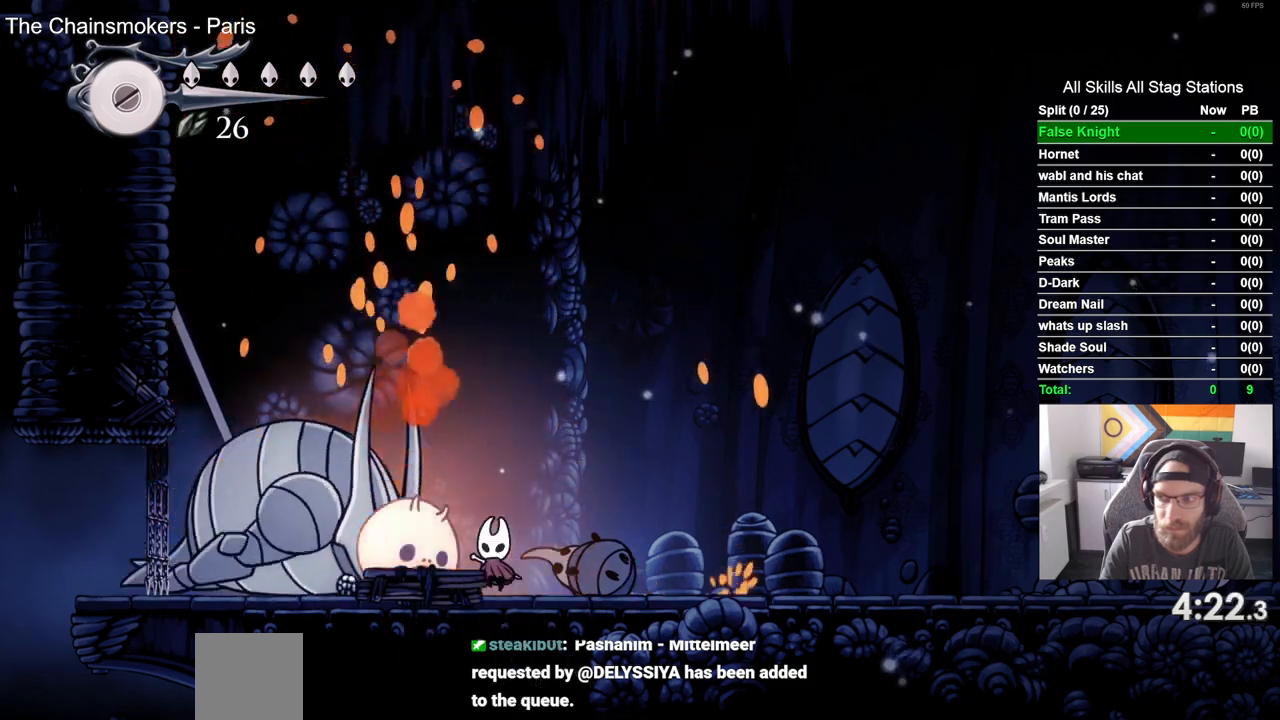
{"buttons": ["DPAD_UP"], "left_stick": "center", "right_stick": "center", "events": [[133, "SQUARE", "down"], [250, "SQUARE", "up"]]}